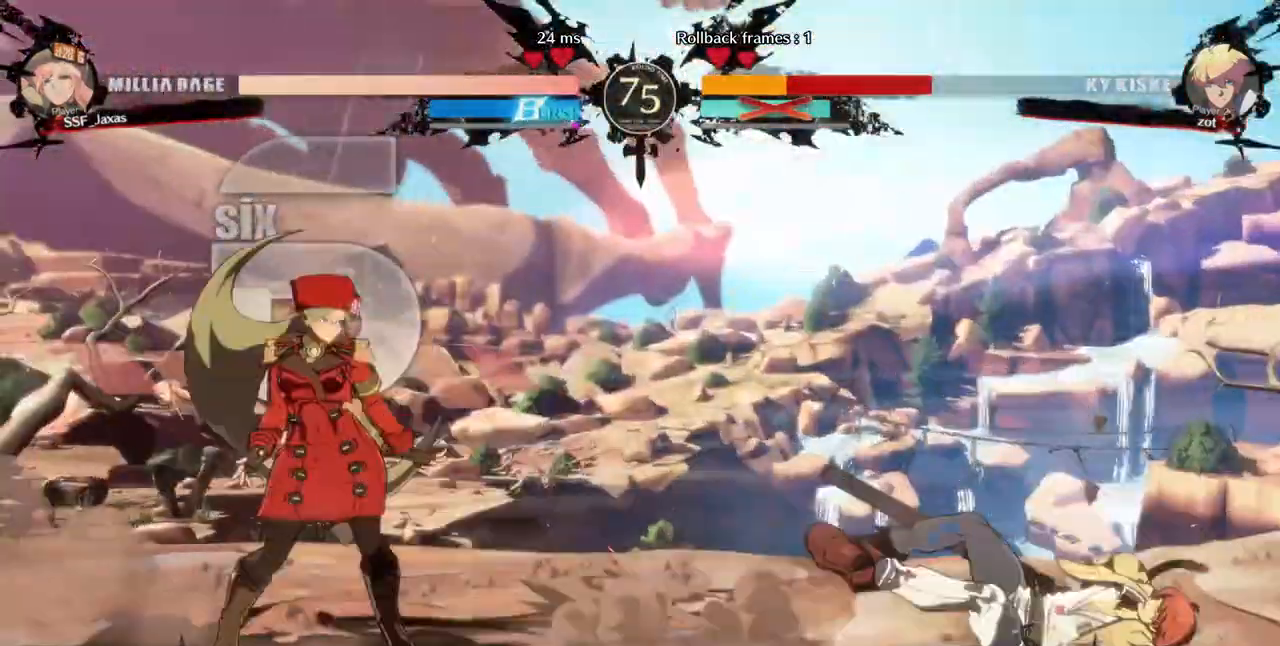
Gameplay with a controller (arcade stick); each line is a JSON object with the inputs held at the frame after it (dt_ms = milliseconds from this image to that frame). "events" lists button and stick changes between this image and that frame as [ms after this image, input, new state], when the widget could be followed in between. Not read: L3 R3 SELECT other_buttons.
{"dt_ms": 480, "buttons": ["DPAD_LEFT"], "events": [[280, "L1", "down"], [320, "DPAD_RIGHT", "up"], [360, "DPAD_UP", "up"], [360, "L1", "up"], [400, "DPAD_LEFT", "down"]]}
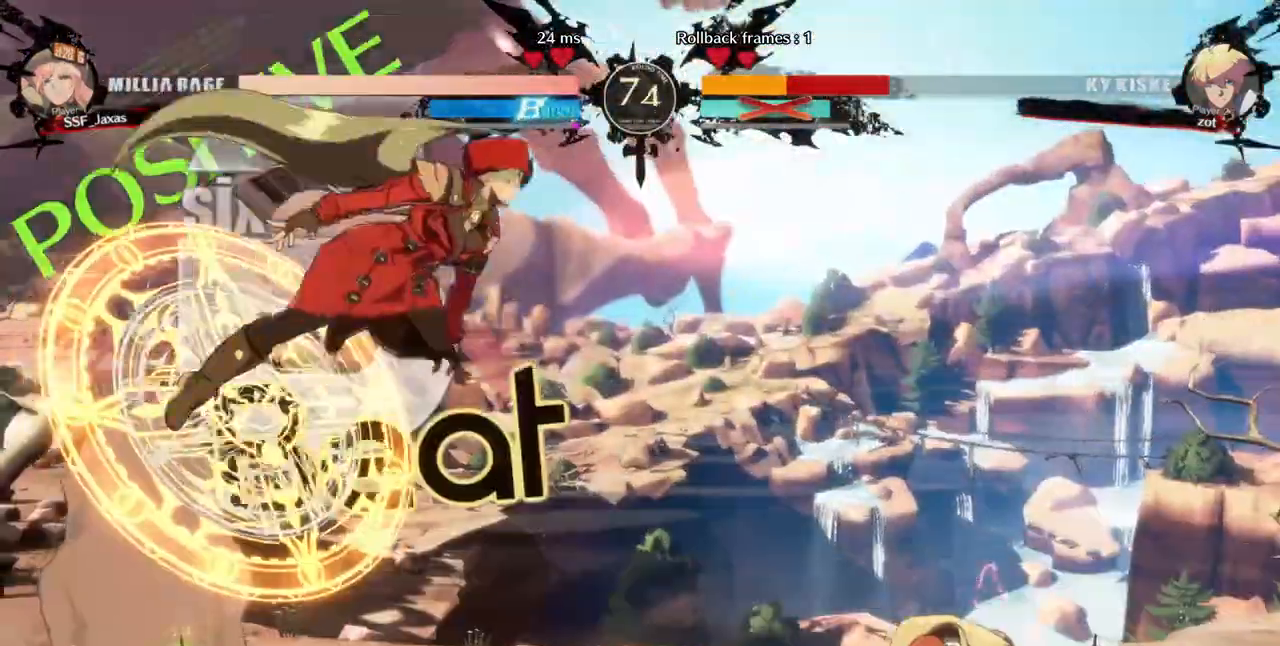
{"dt_ms": 1000, "buttons": ["DPAD_RIGHT"]}
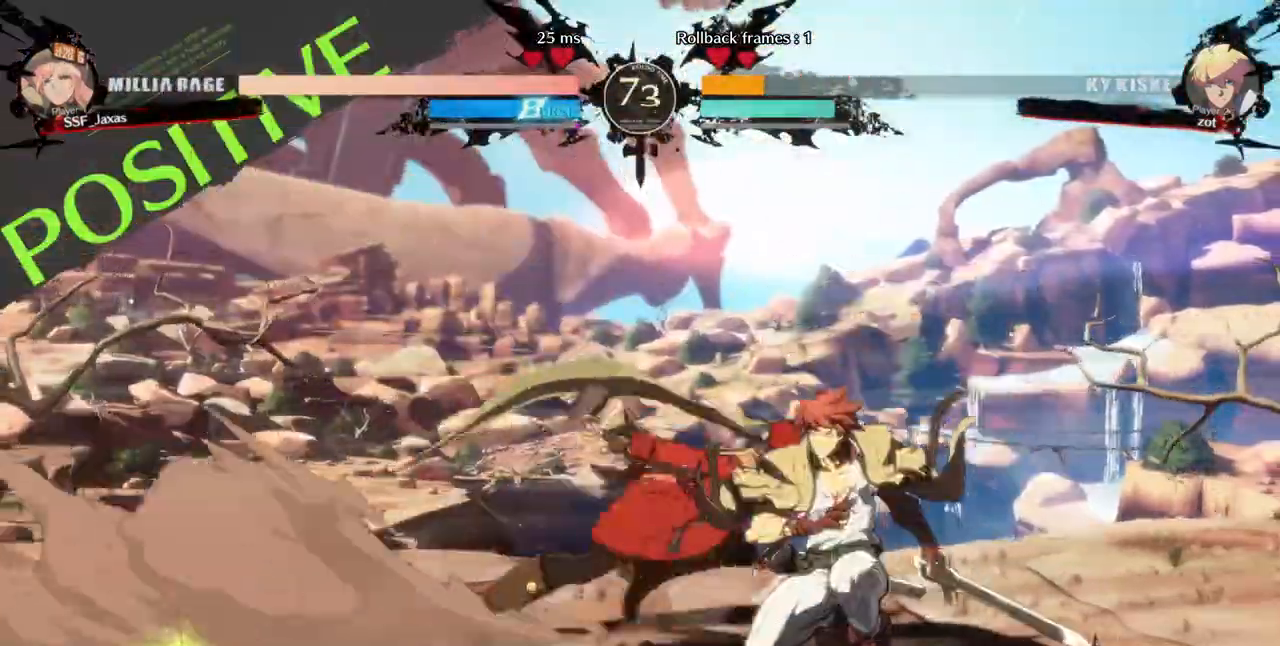
{"dt_ms": 520, "buttons": [], "events": [[40, "DPAD_RIGHT", "up"], [40, "TRIANGLE", "down"], [200, "TRIANGLE", "up"]]}
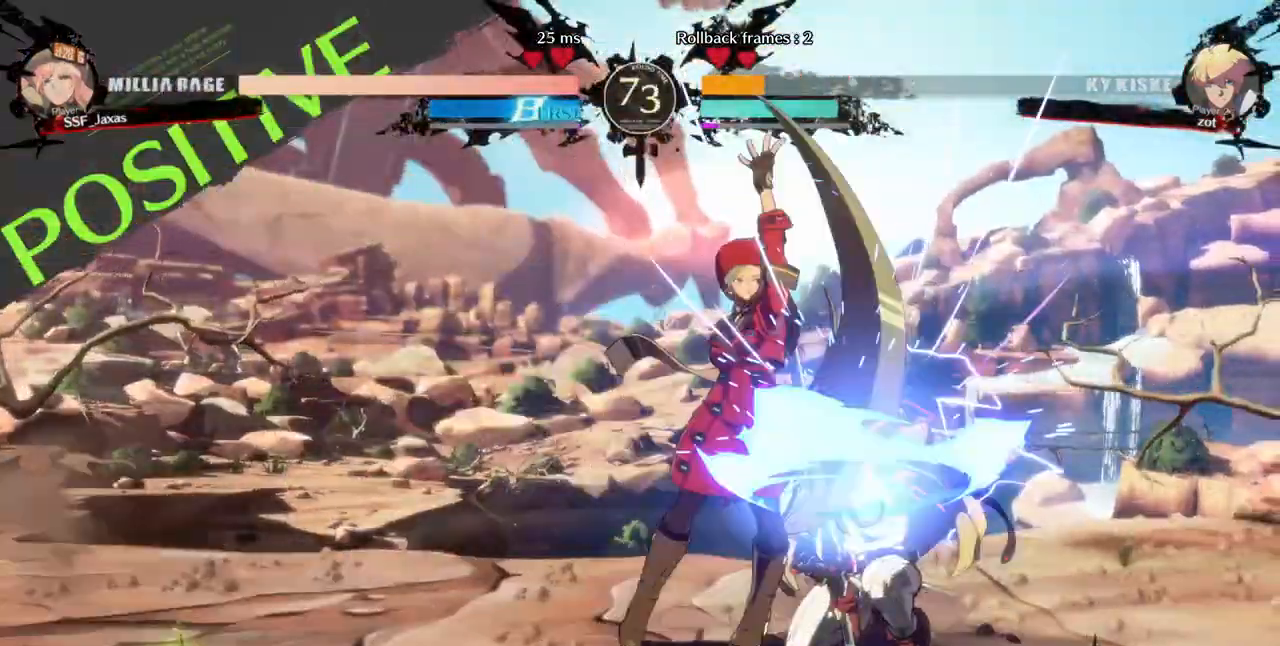
{"dt_ms": 480, "buttons": ["TRIANGLE"], "events": [[280, "DPAD_DOWN", "down"], [400, "TRIANGLE", "down"], [480, "DPAD_DOWN", "up"]]}
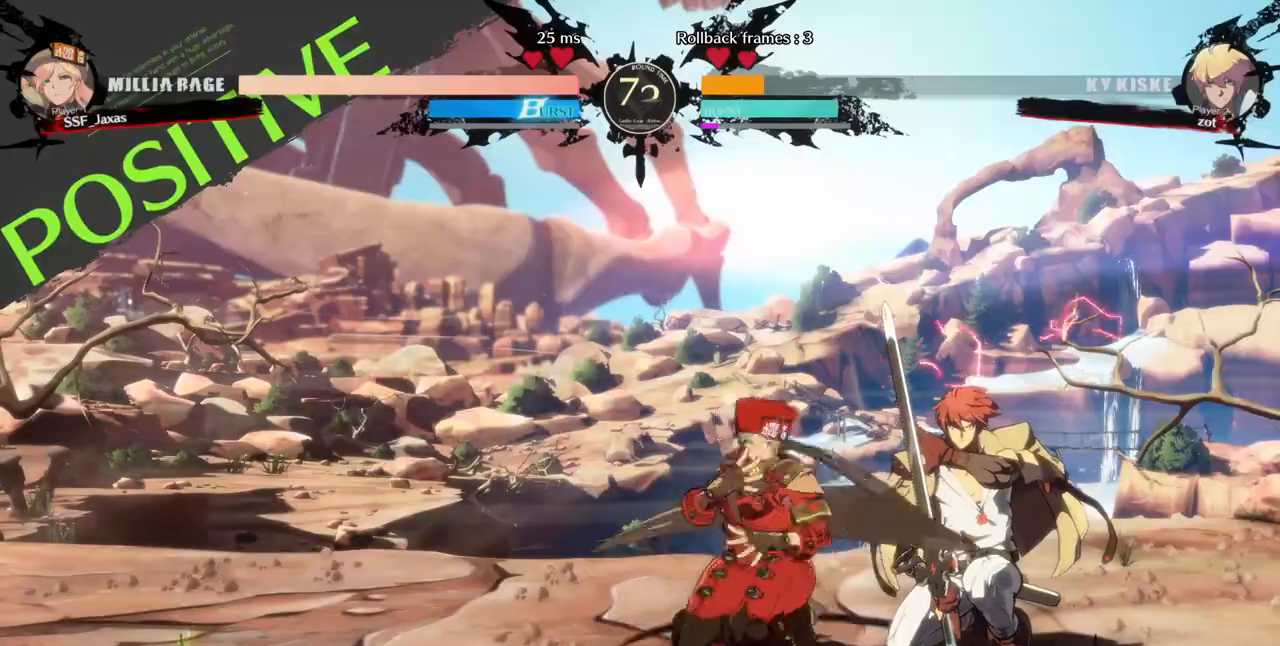
{"dt_ms": 520, "buttons": [], "events": [[80, "TRIANGLE", "up"]]}
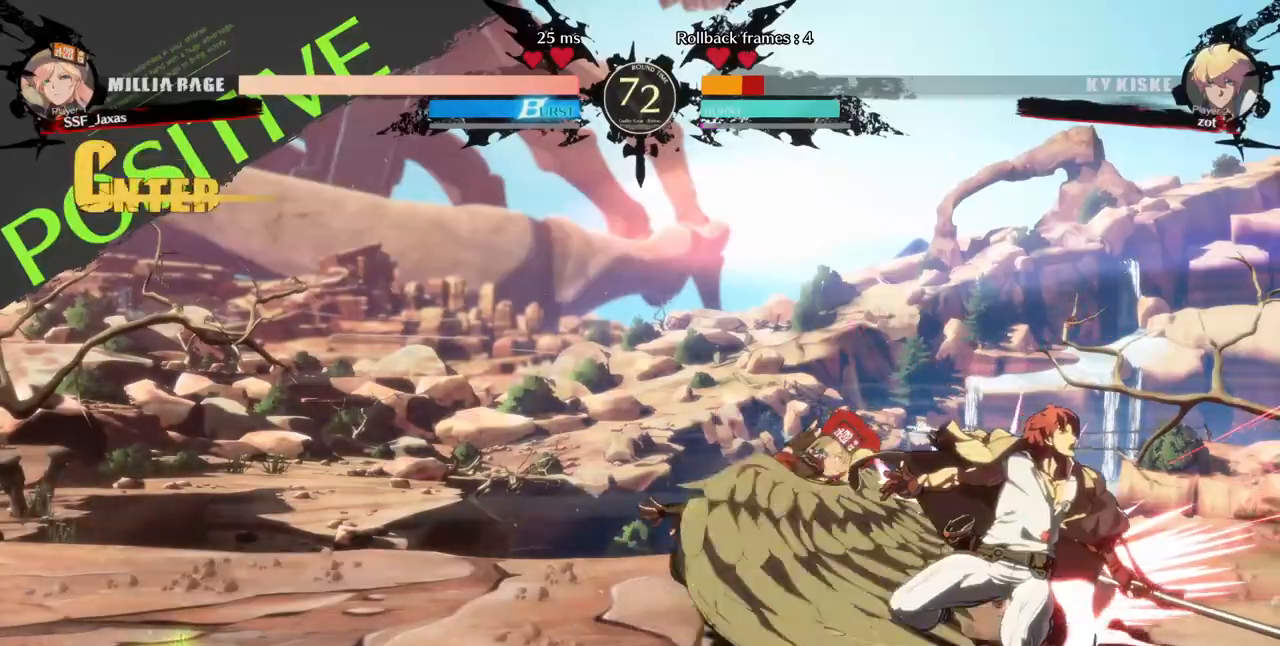
{"dt_ms": 480, "buttons": ["CROSS", "DPAD_LEFT"], "events": [[160, "R1", "down"], [280, "R1", "up"], [360, "DPAD_DOWN", "down"], [400, "DPAD_LEFT", "down"], [480, "CROSS", "down"], [480, "DPAD_DOWN", "up"]]}
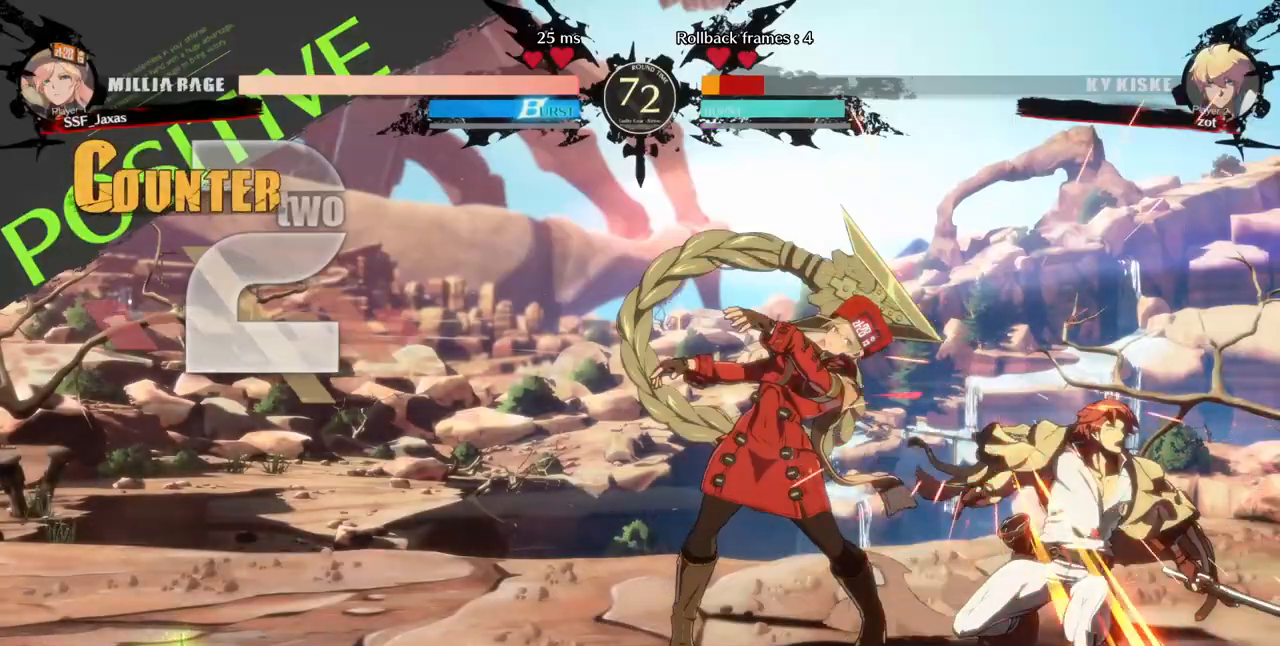
{"dt_ms": 520, "buttons": [], "events": [[80, "DPAD_LEFT", "up"], [160, "CROSS", "up"]]}
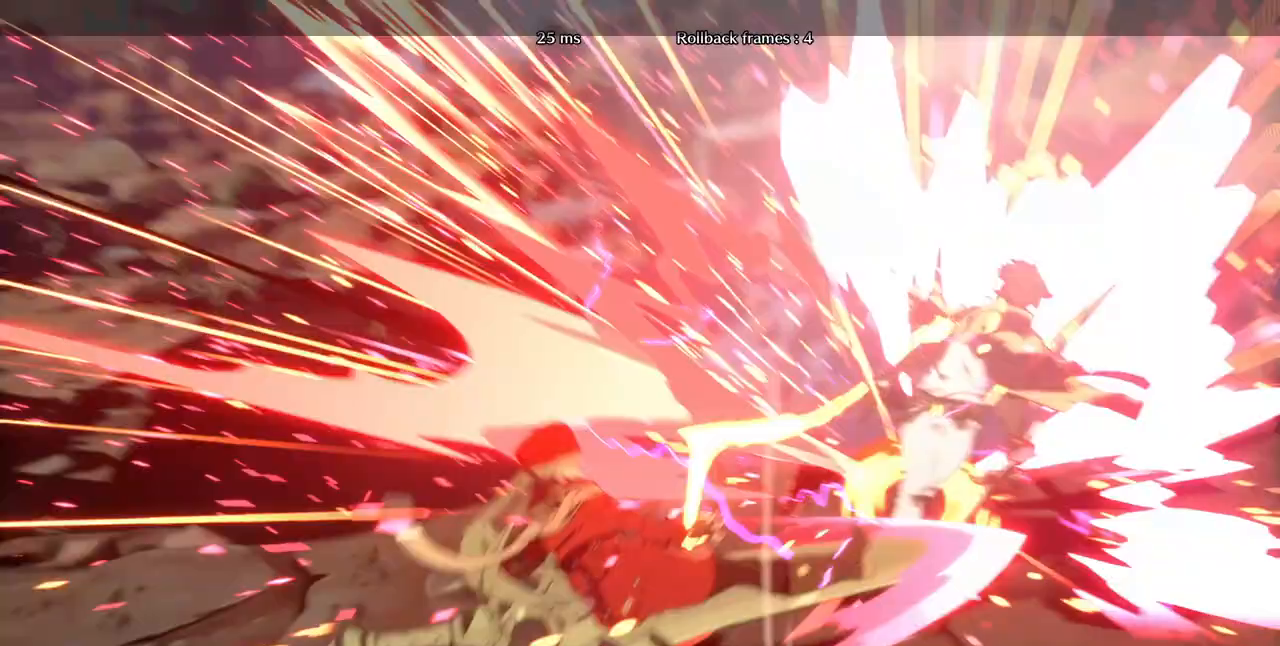
{"dt_ms": 480, "buttons": []}